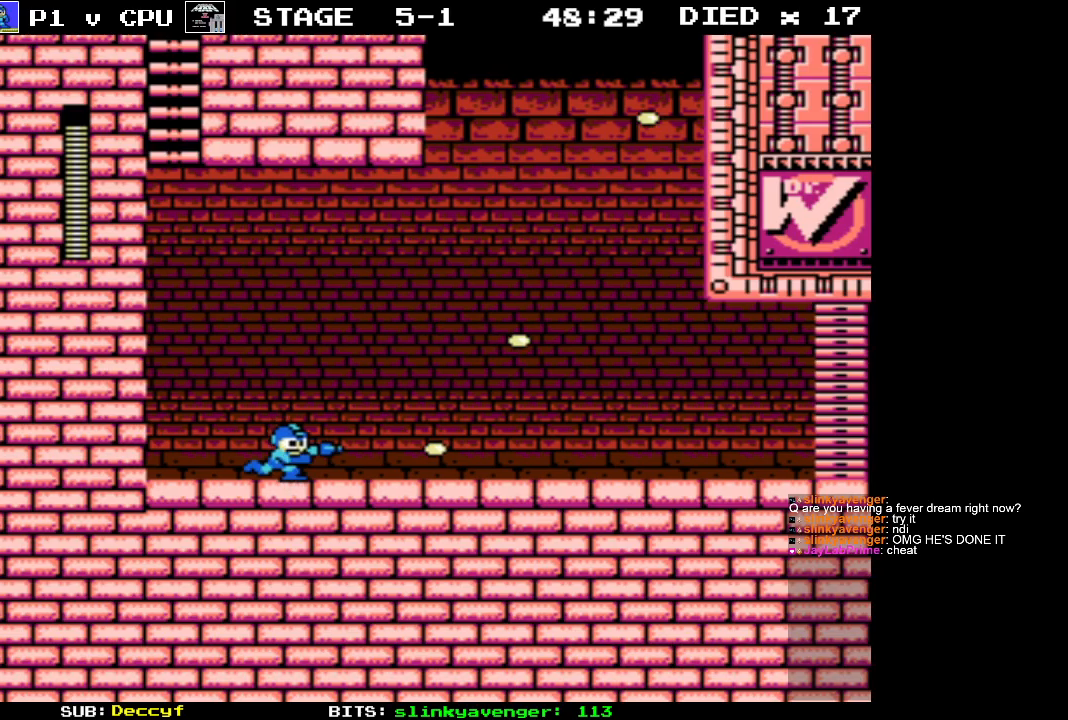
Gameplay with a controller (Nintendo layout); each line is a JSON object with the inputs held at the frame after it. "events" lists button and stick changes between this image and that frame as [ms after this image, input, new state], when the widget could be followed in between. Not read: L3 R3.
{"buttons": [], "events": [[33, "DPAD_RIGHT", "up"]]}
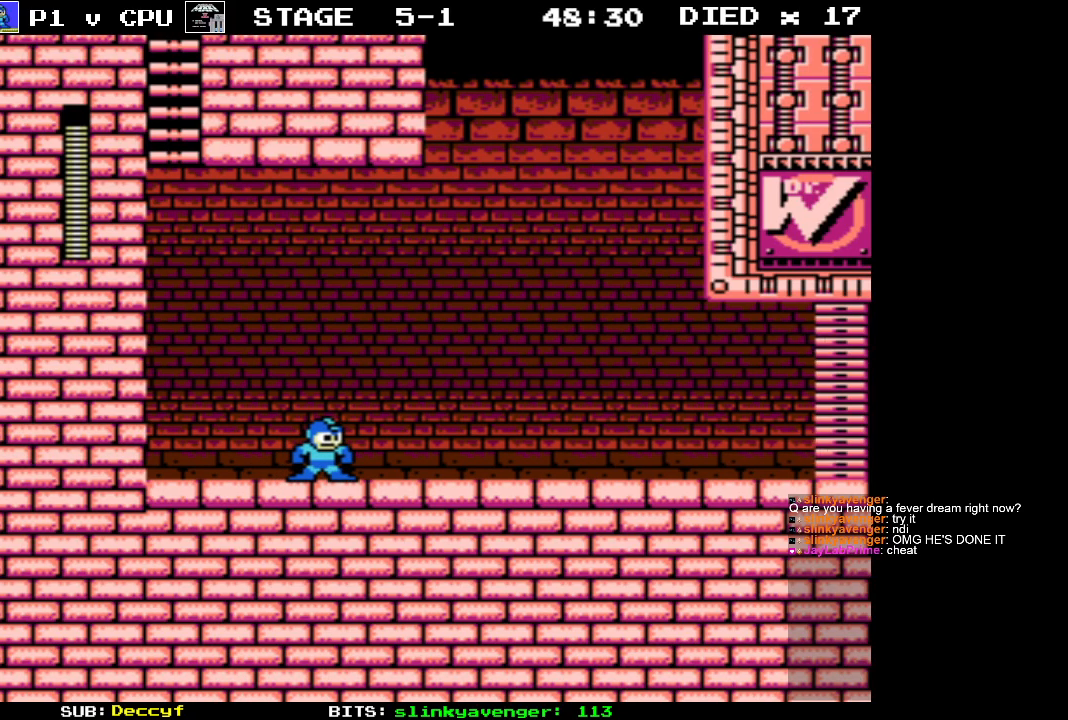
{"buttons": ["DPAD_RIGHT"], "events": [[183, "DPAD_RIGHT", "down"]]}
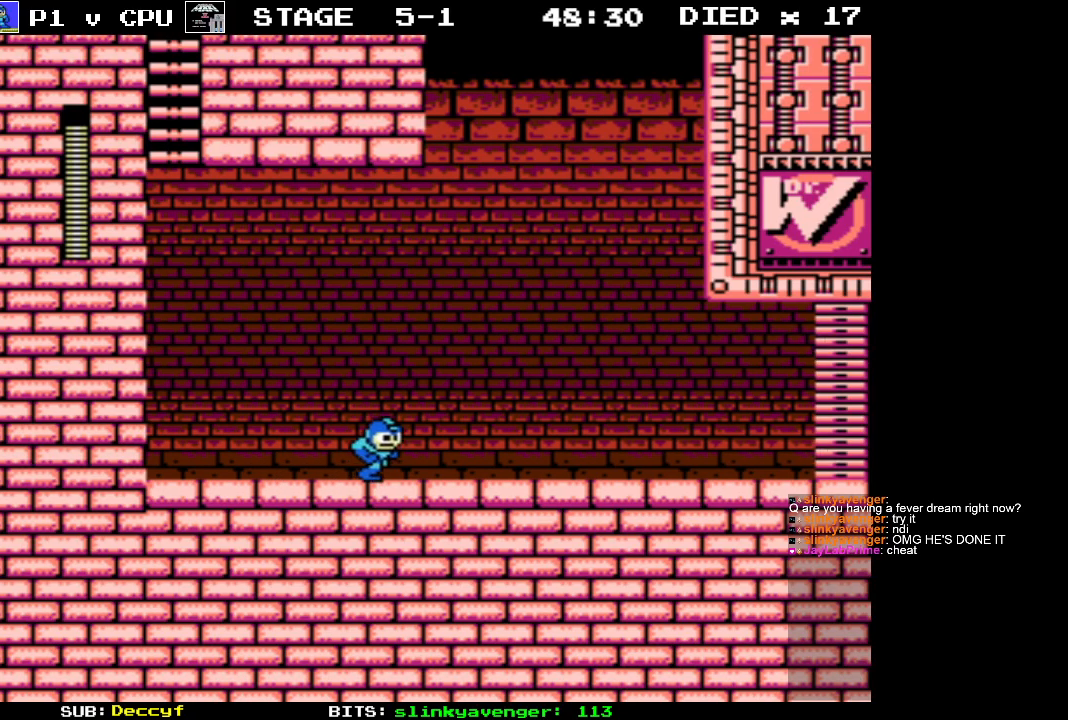
{"buttons": [], "events": [[183, "DPAD_RIGHT", "up"], [317, "START", "down"], [467, "START", "up"]]}
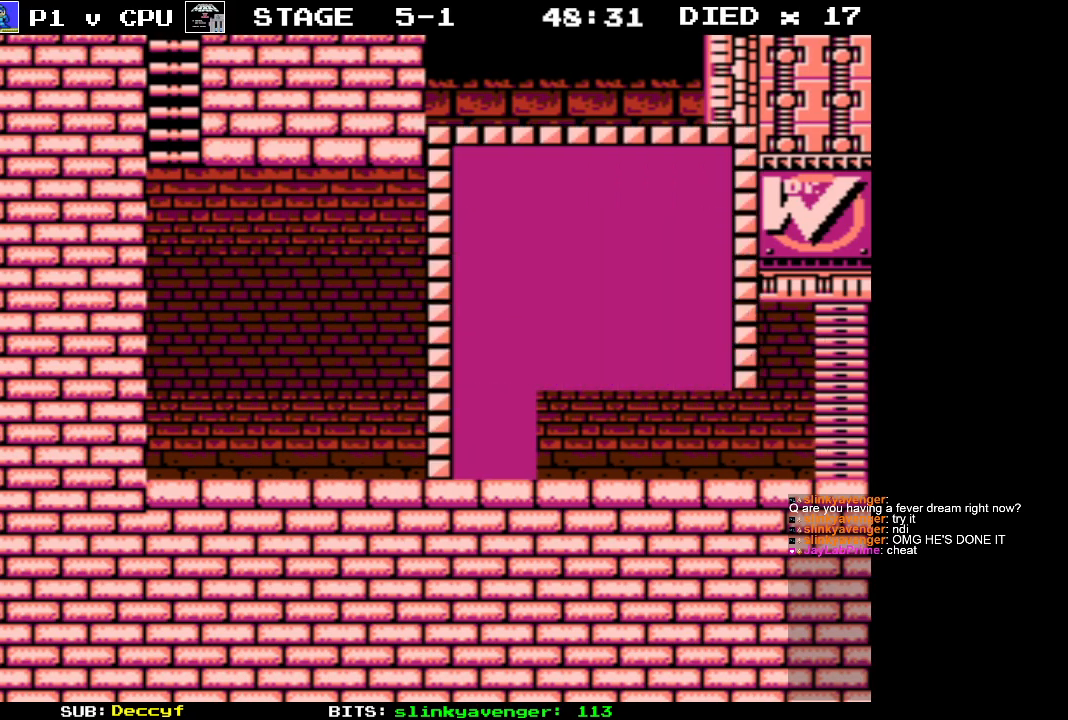
{"buttons": [], "events": []}
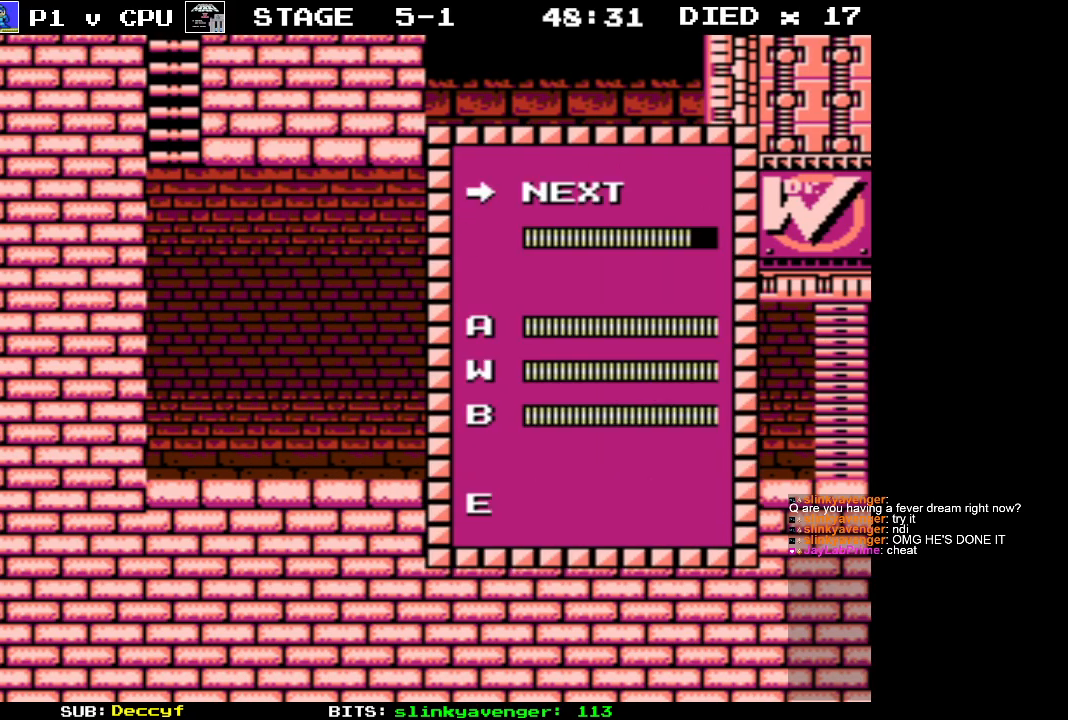
{"buttons": [], "events": []}
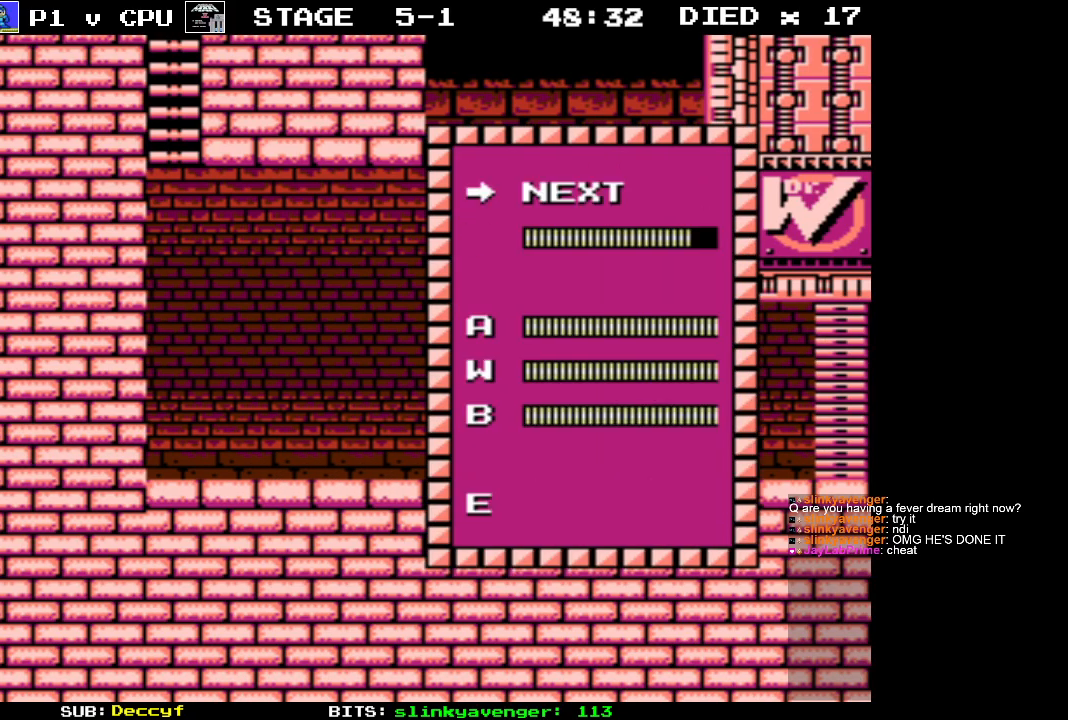
{"buttons": [], "events": []}
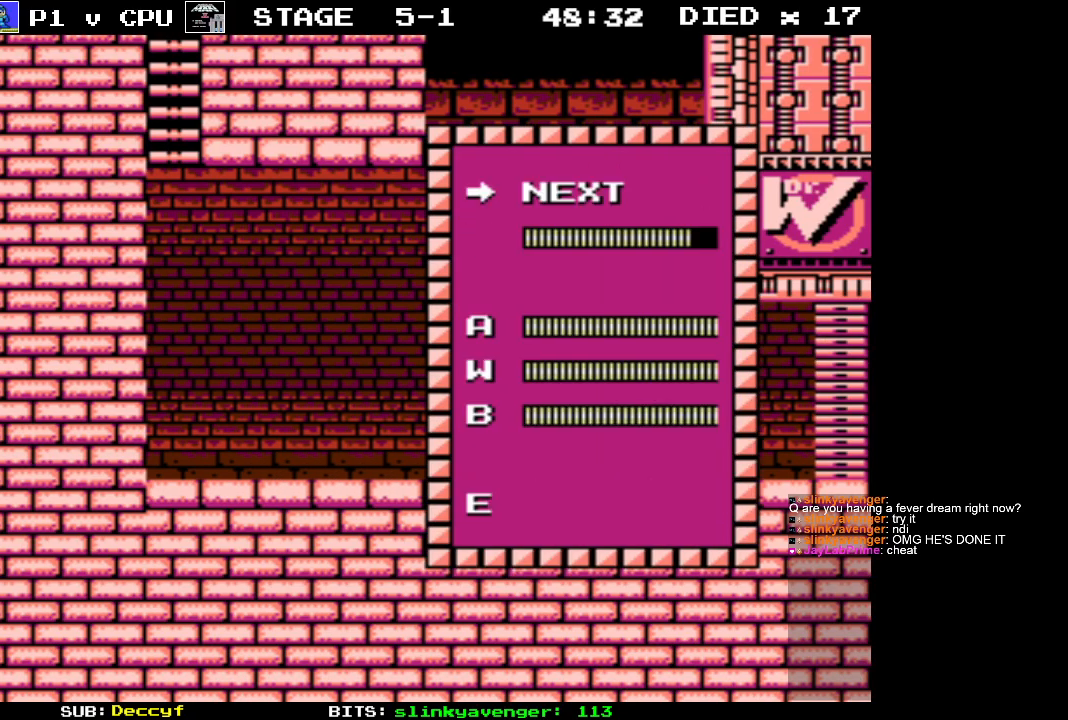
{"buttons": ["DPAD_DOWN"], "events": [[500, "DPAD_DOWN", "down"]]}
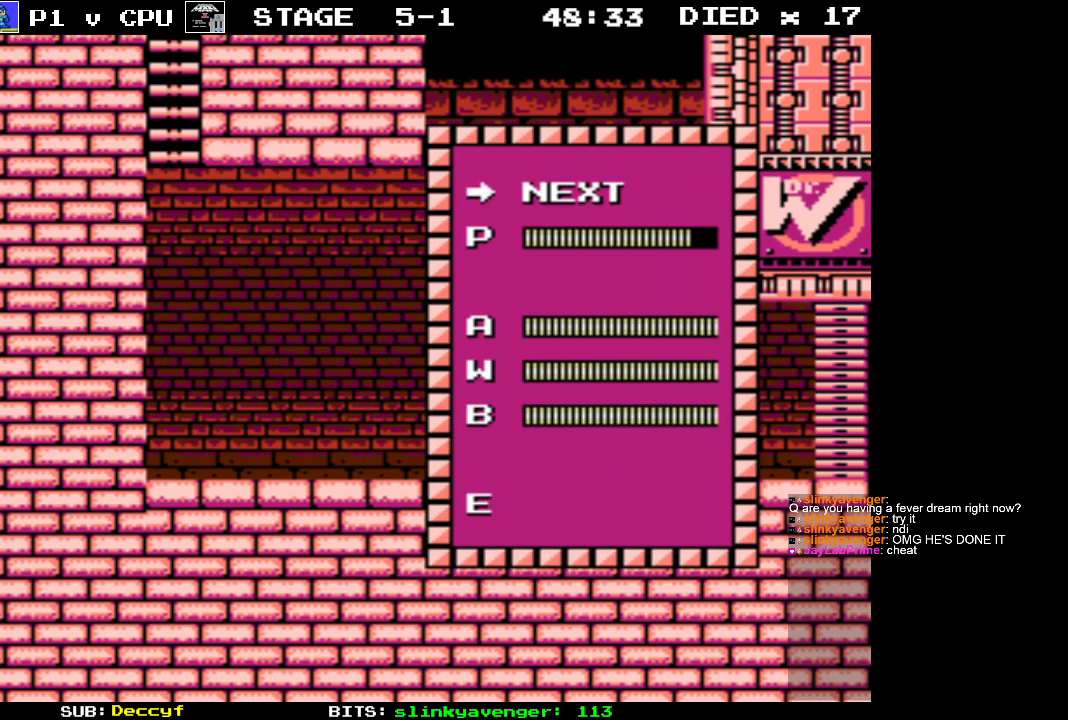
{"buttons": [], "events": [[100, "DPAD_DOWN", "up"], [383, "DPAD_DOWN", "down"], [483, "DPAD_DOWN", "up"]]}
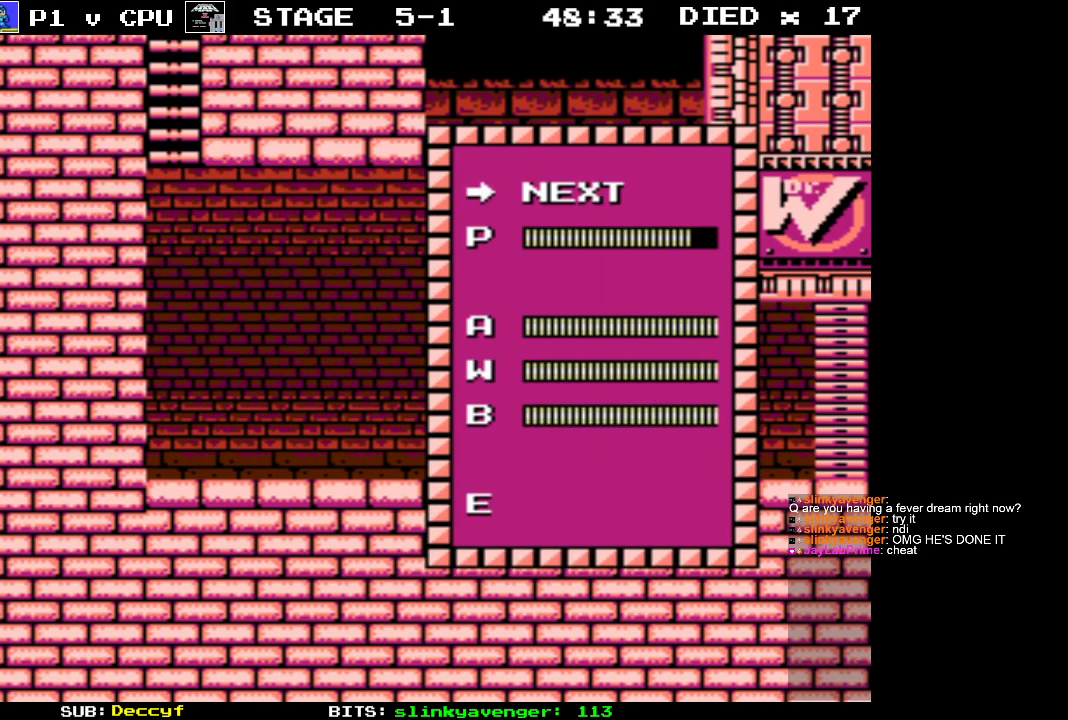
{"buttons": [], "events": [[100, "DPAD_DOWN", "down"], [183, "DPAD_DOWN", "up"]]}
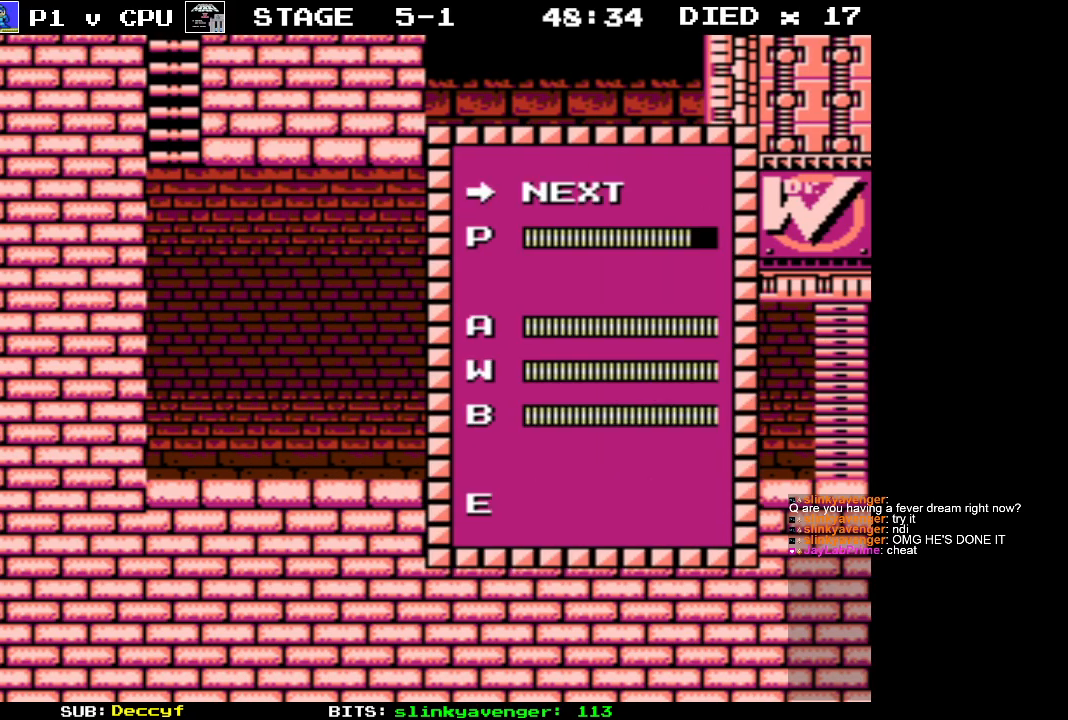
{"buttons": ["START"], "events": [[450, "START", "down"]]}
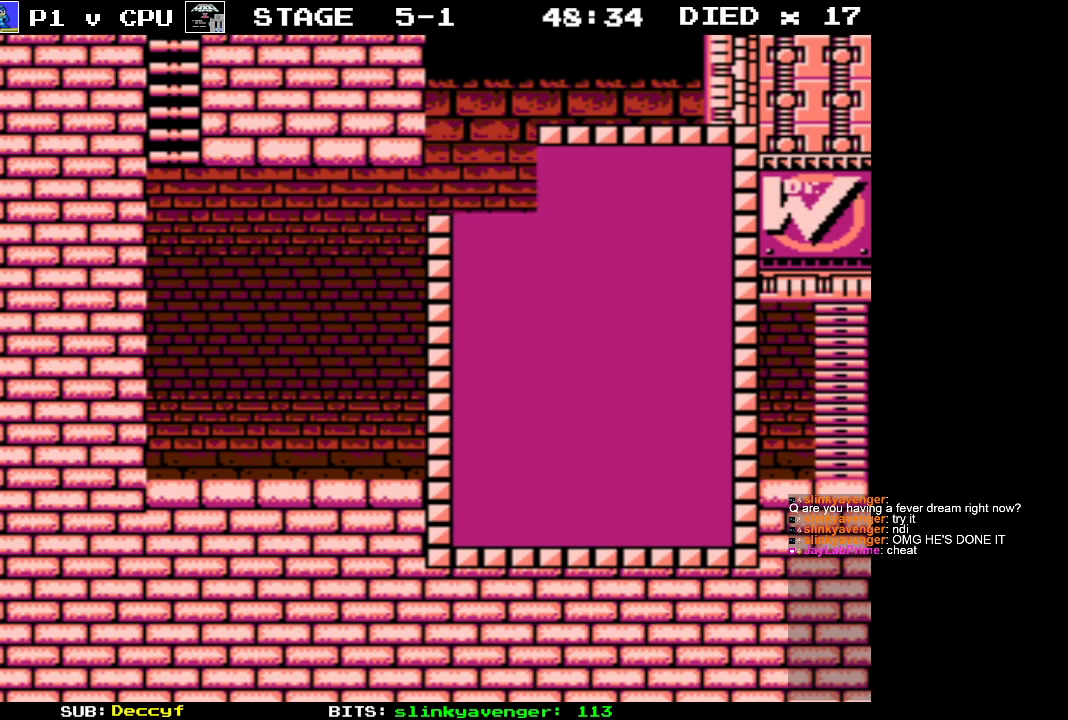
{"buttons": ["DPAD_RIGHT"], "events": [[133, "START", "up"], [183, "DPAD_RIGHT", "down"]]}
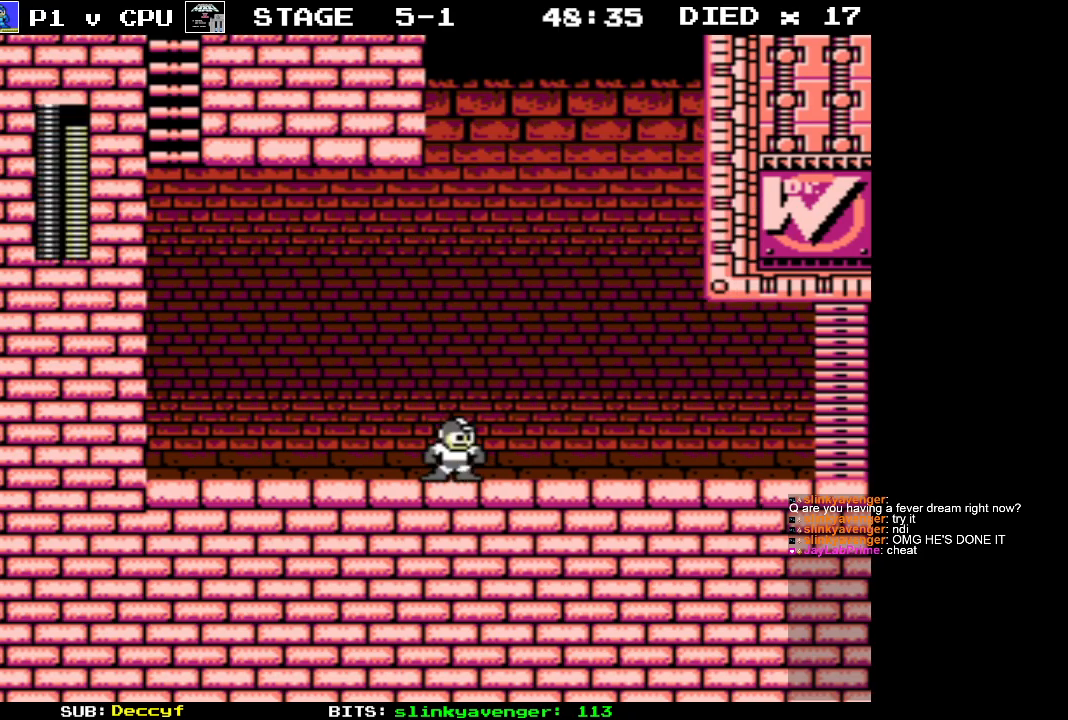
{"buttons": ["DPAD_RIGHT"], "events": []}
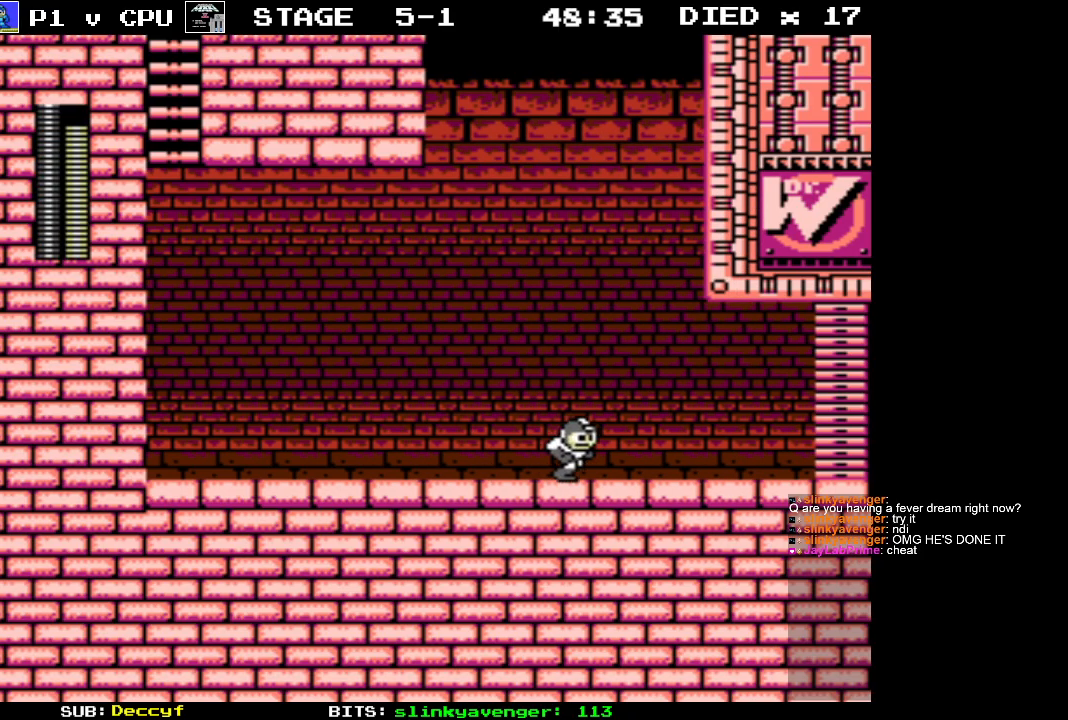
{"buttons": ["DPAD_RIGHT"], "events": []}
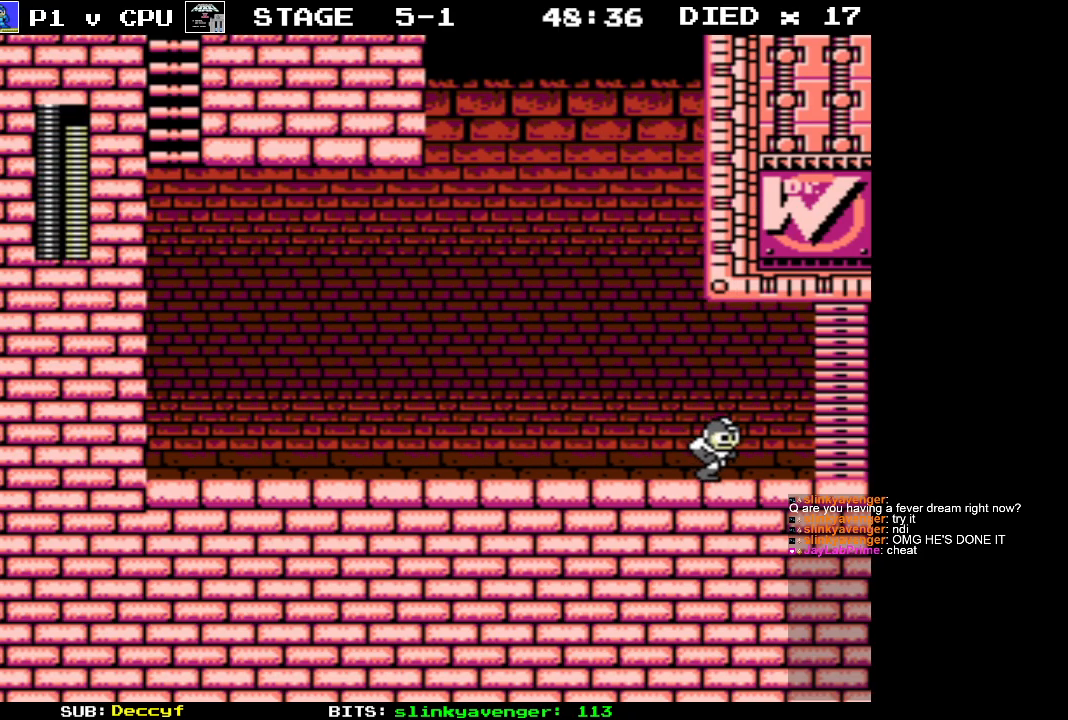
{"buttons": ["DPAD_RIGHT"], "events": []}
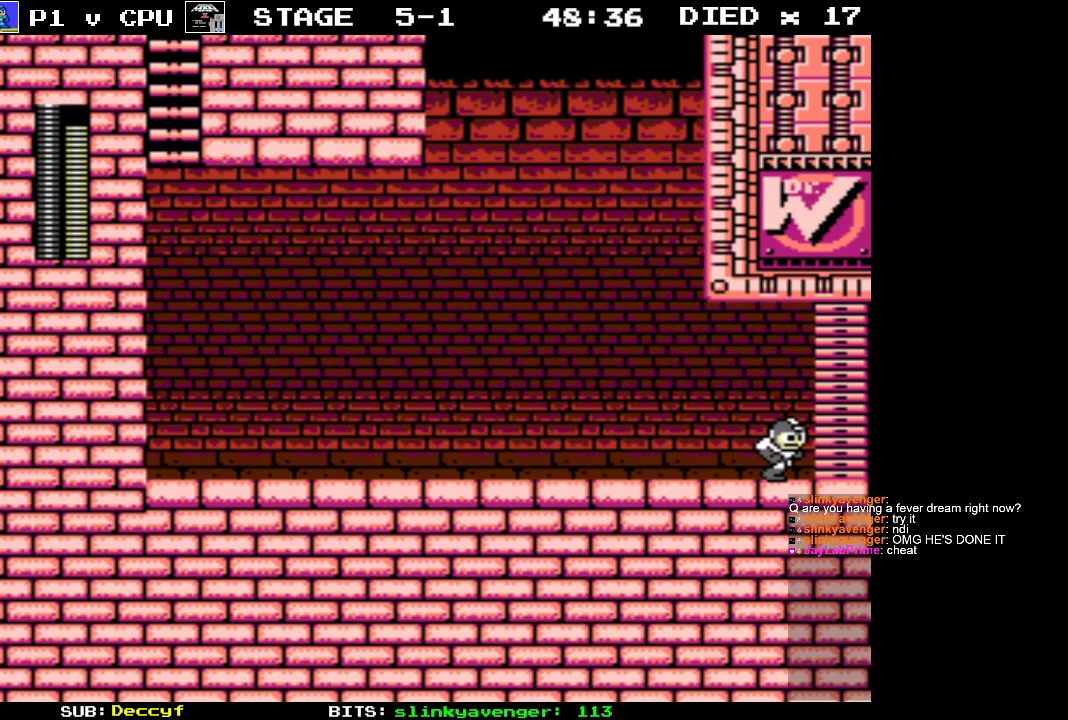
{"buttons": [], "events": [[83, "DPAD_RIGHT", "up"]]}
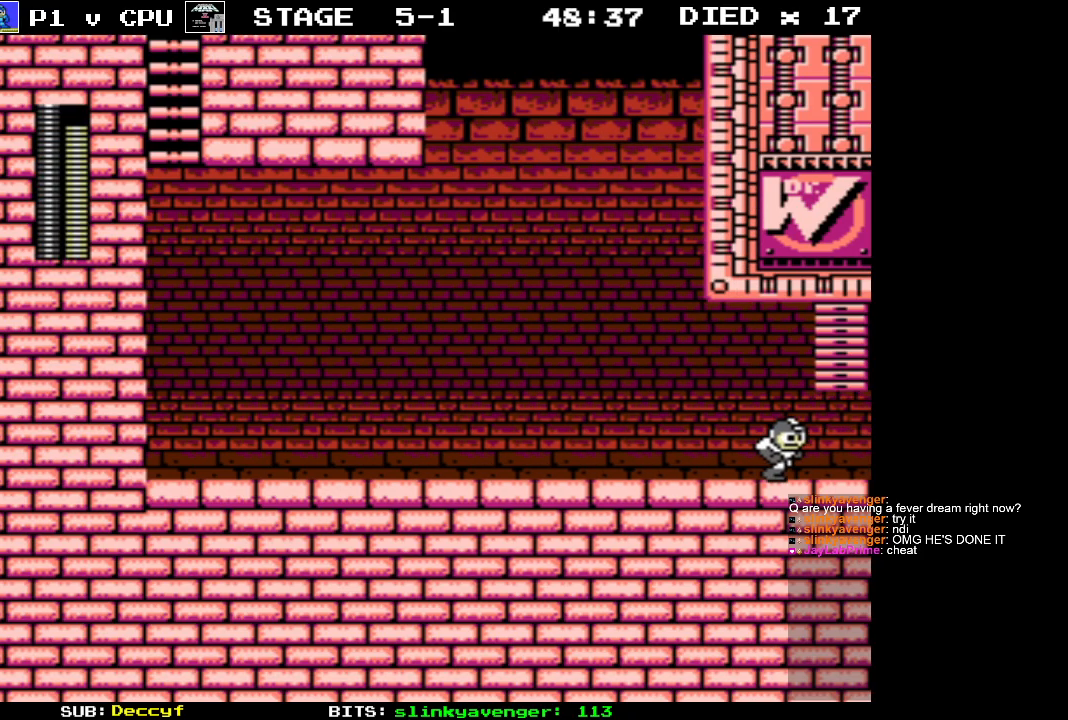
{"buttons": ["DPAD_RIGHT"], "events": [[233, "DPAD_RIGHT", "down"]]}
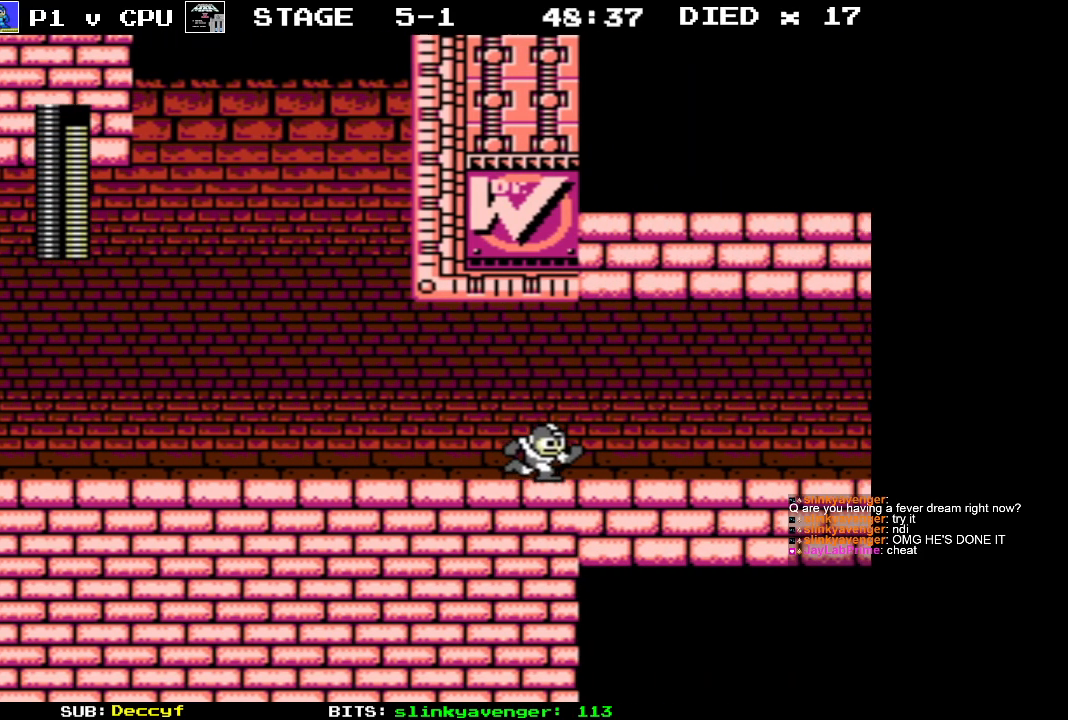
{"buttons": [], "events": [[417, "DPAD_RIGHT", "up"]]}
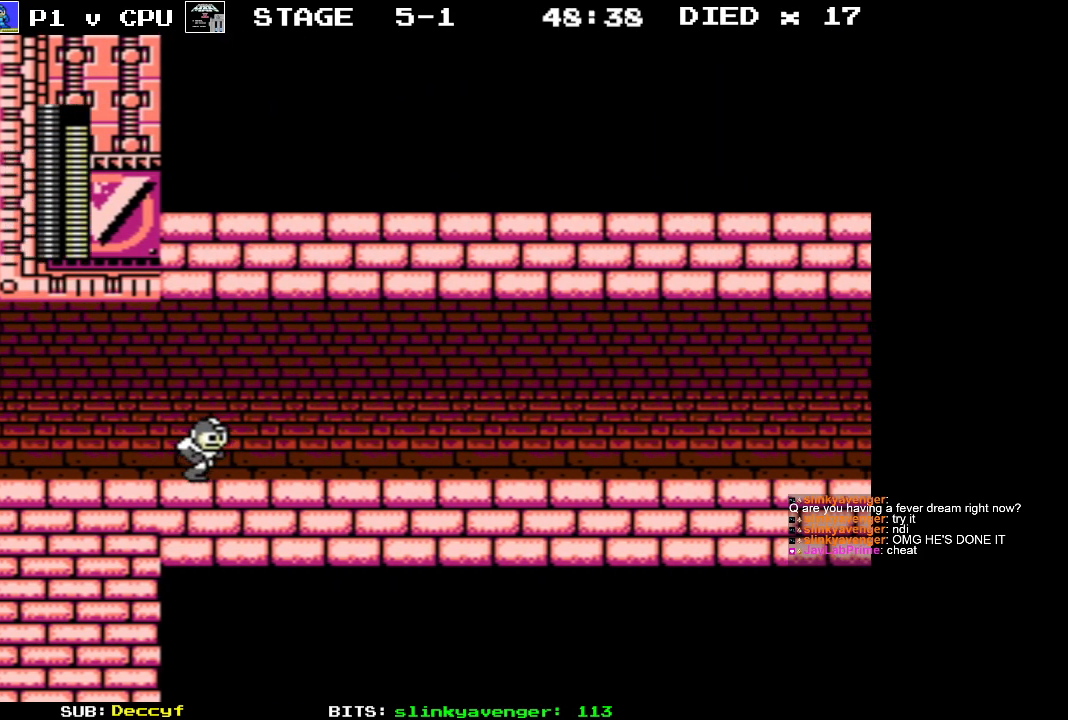
{"buttons": ["DPAD_RIGHT"], "events": [[150, "DPAD_RIGHT", "down"]]}
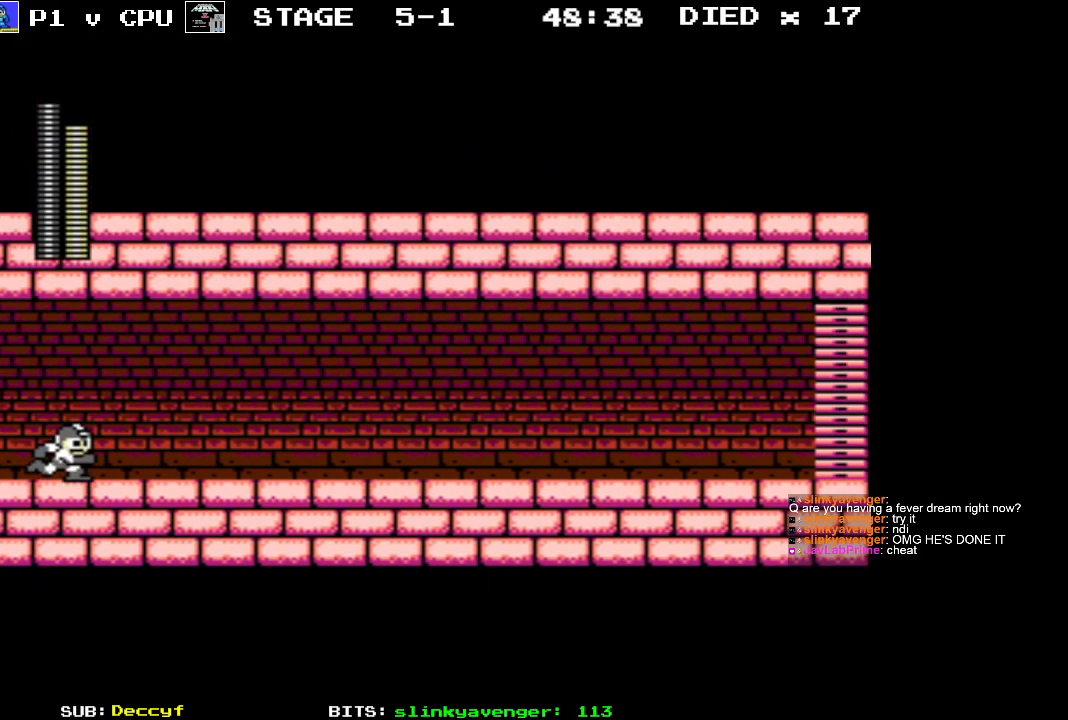
{"buttons": ["DPAD_RIGHT"], "events": []}
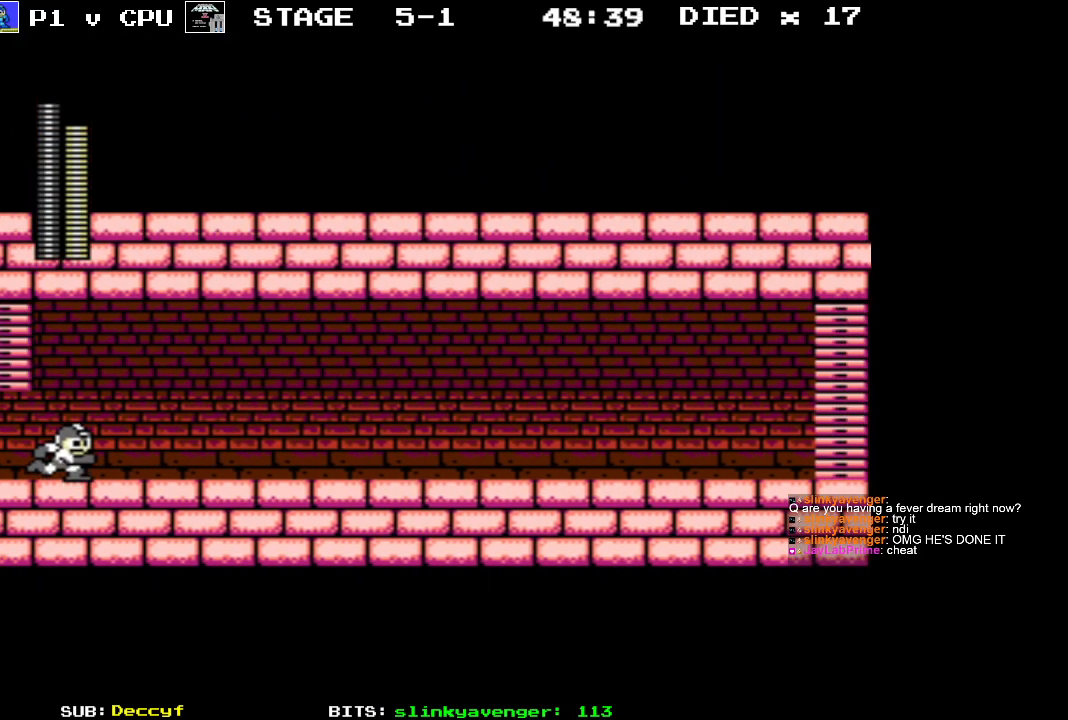
{"buttons": ["DPAD_RIGHT"], "events": []}
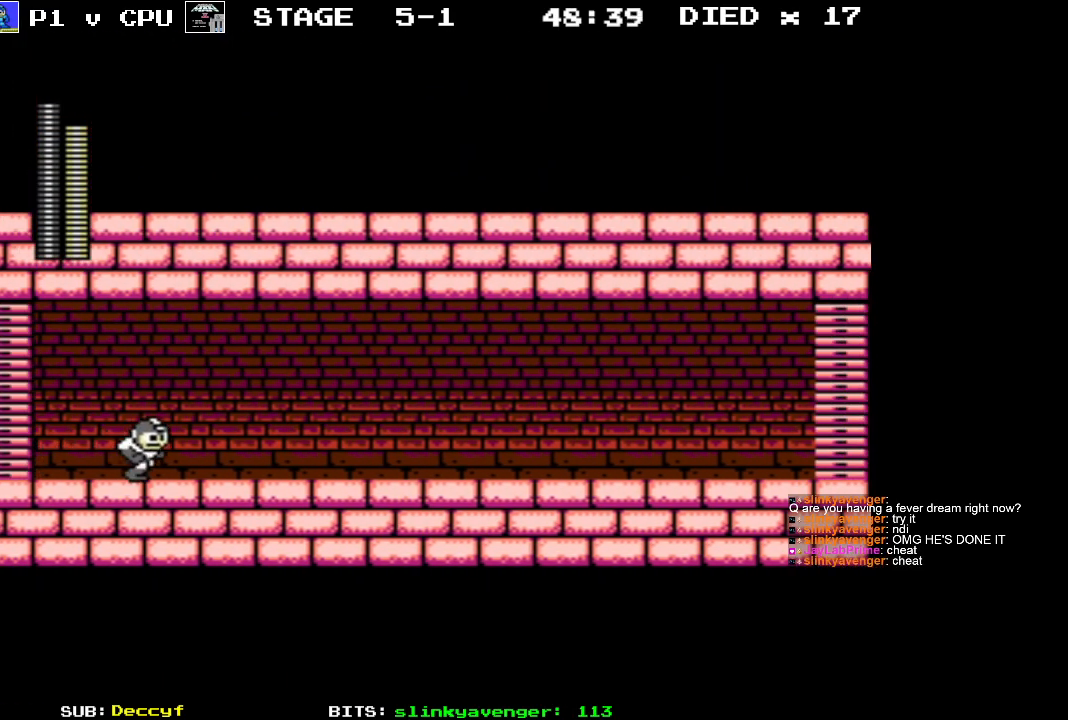
{"buttons": ["DPAD_RIGHT"], "events": []}
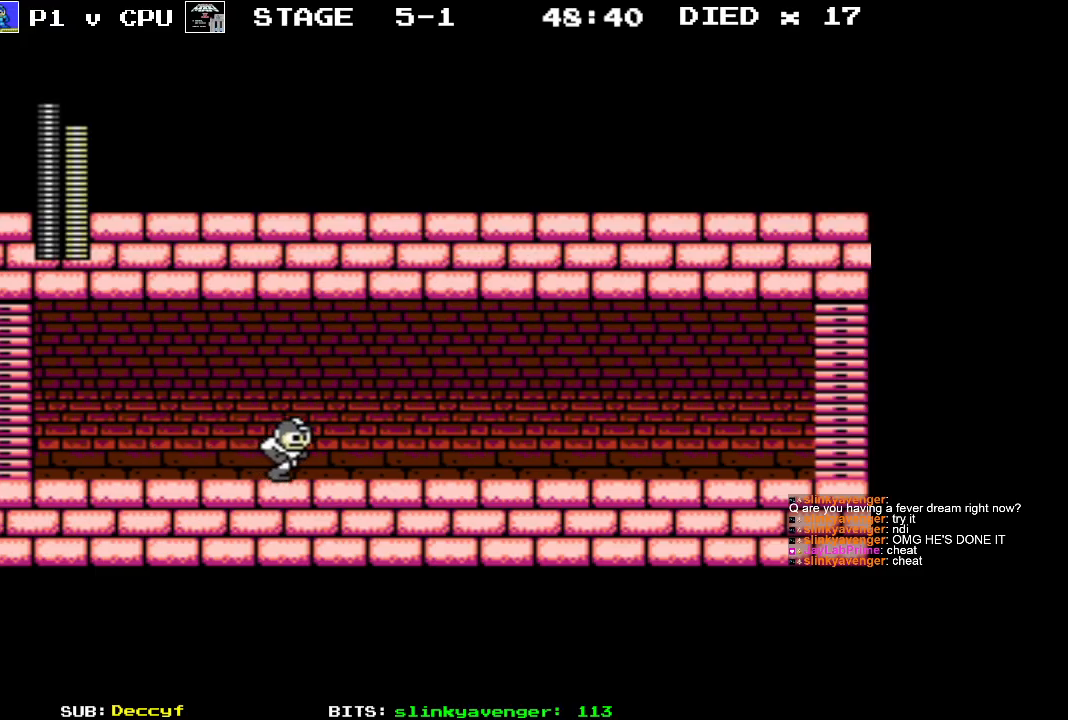
{"buttons": ["DPAD_RIGHT"], "events": []}
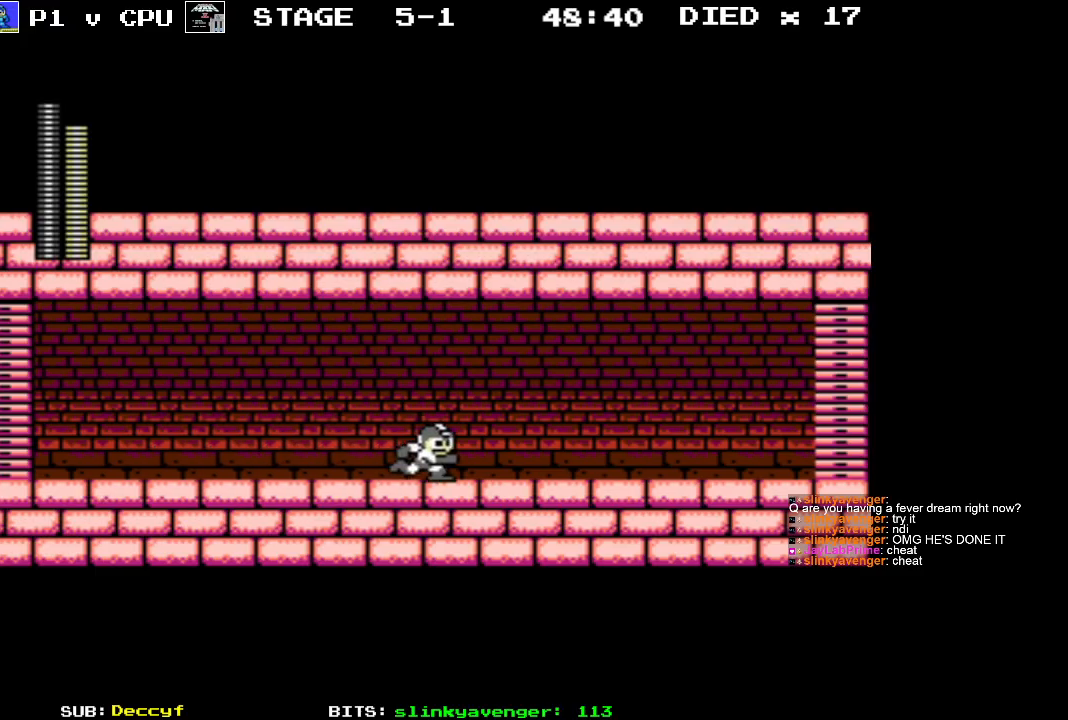
{"buttons": ["DPAD_RIGHT"], "events": []}
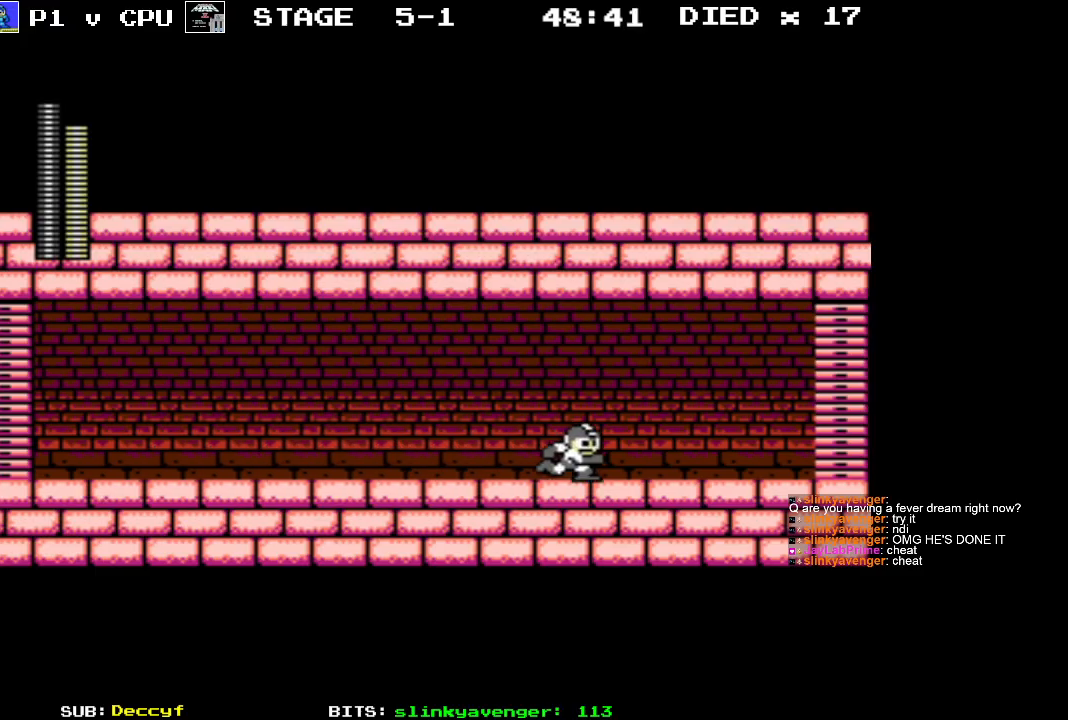
{"buttons": ["DPAD_RIGHT"], "events": [[100, "A", "down"], [283, "A", "up"]]}
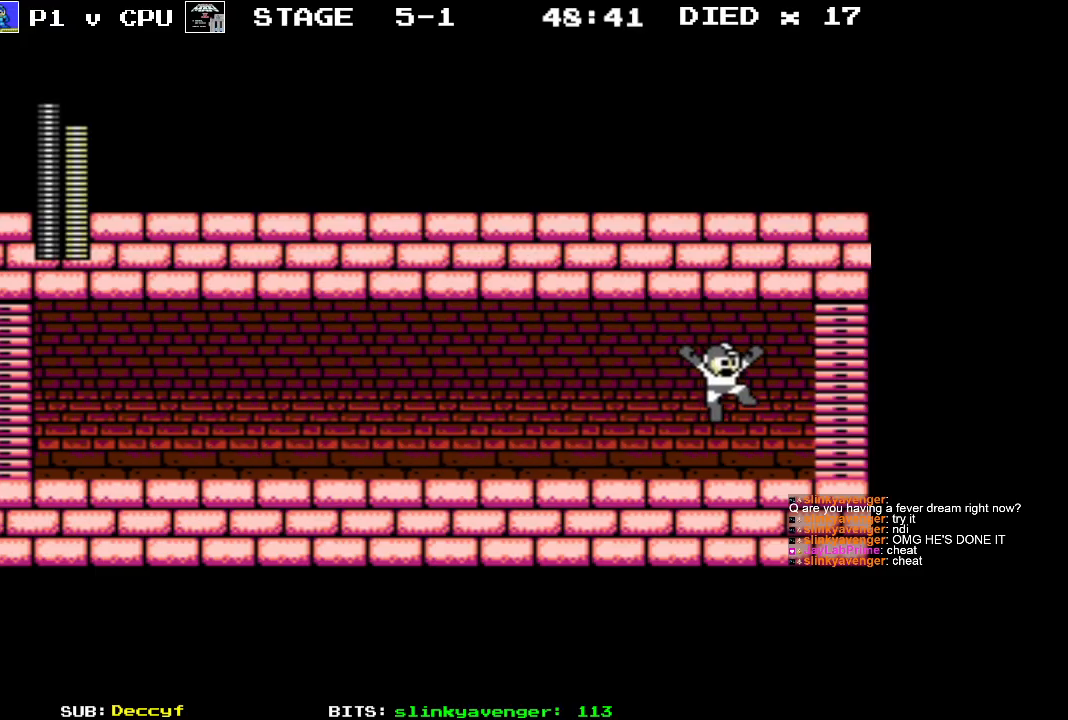
{"buttons": ["DPAD_RIGHT"], "events": []}
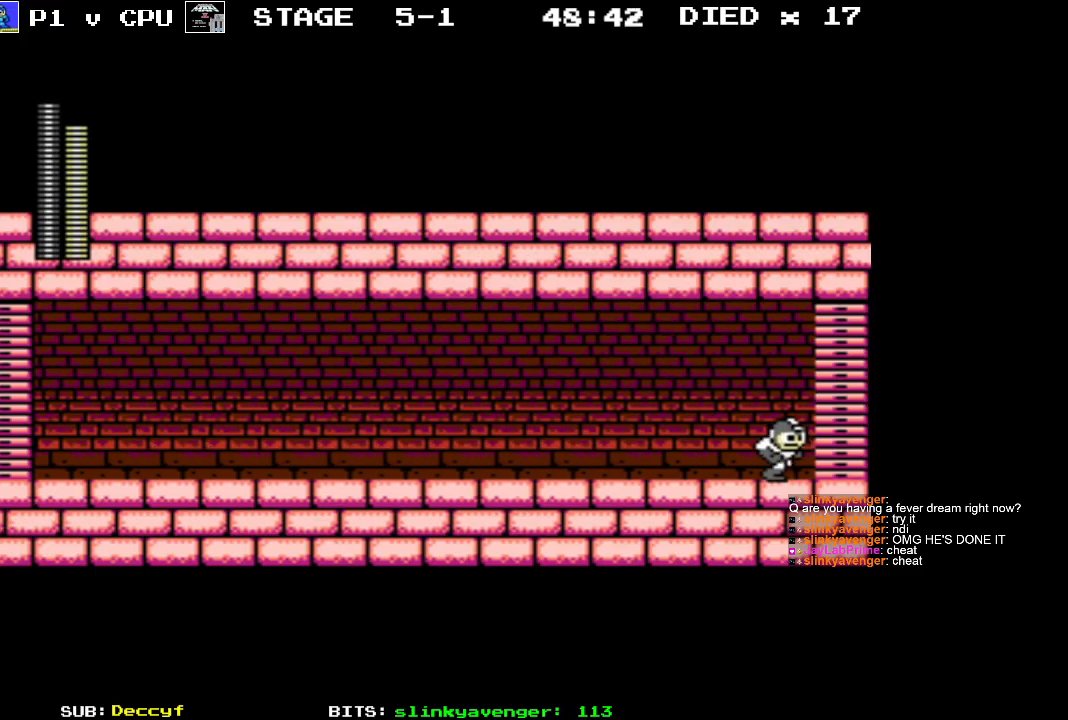
{"buttons": [], "events": [[33, "DPAD_RIGHT", "up"]]}
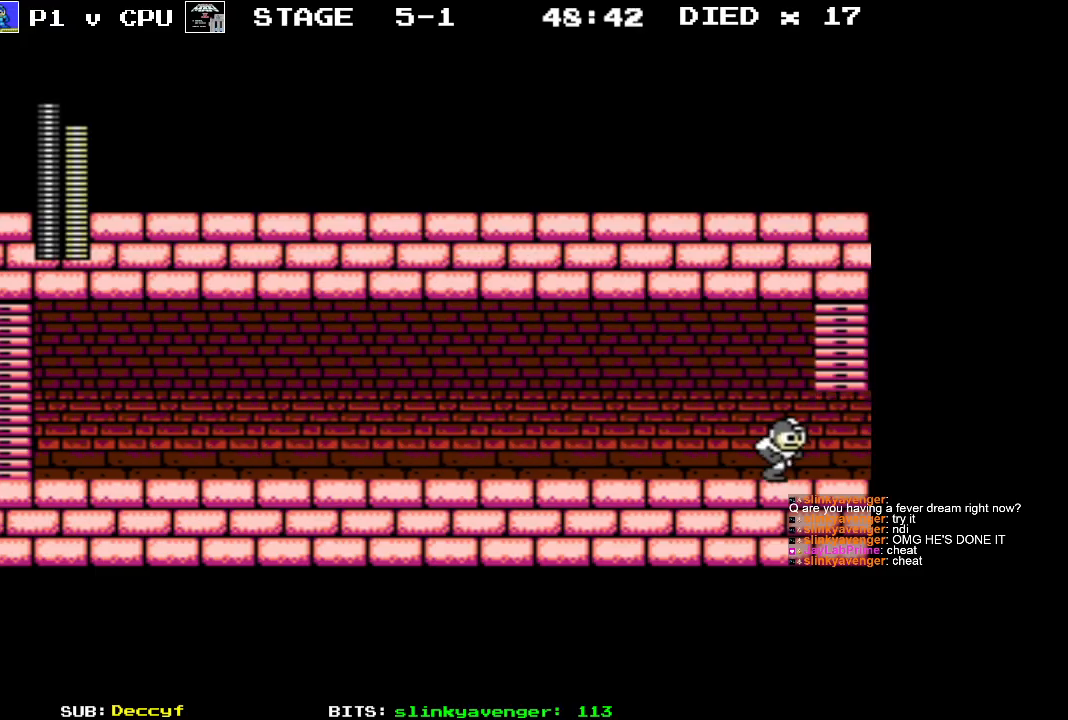
{"buttons": ["DPAD_RIGHT"], "events": [[300, "DPAD_RIGHT", "down"]]}
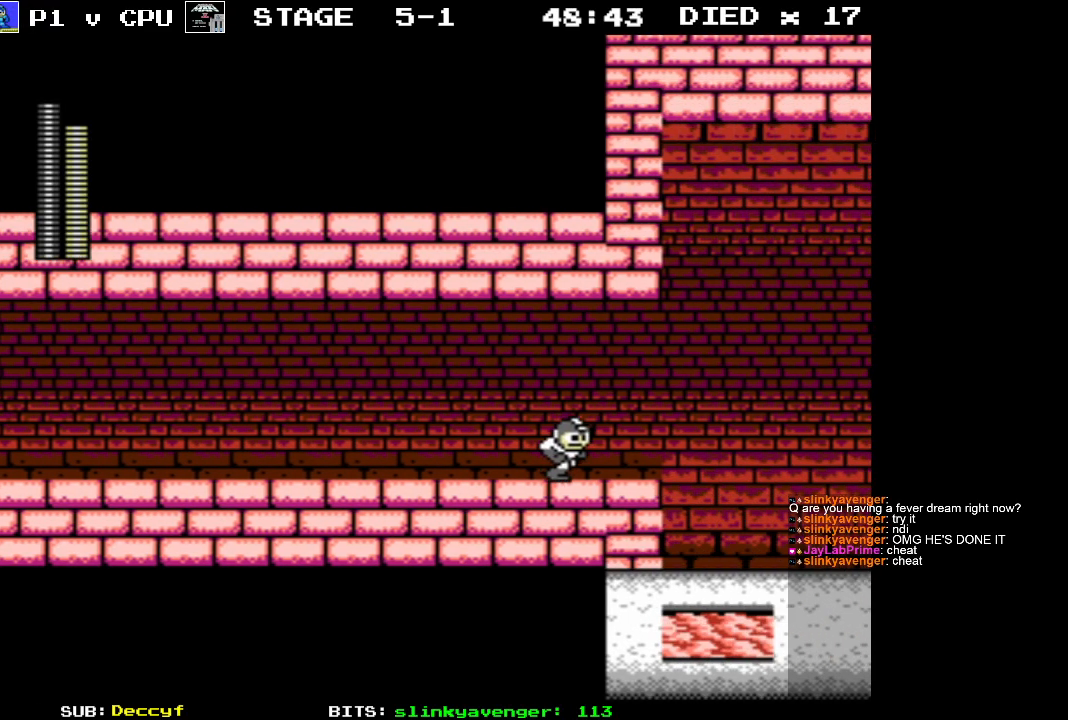
{"buttons": ["DPAD_RIGHT"], "events": []}